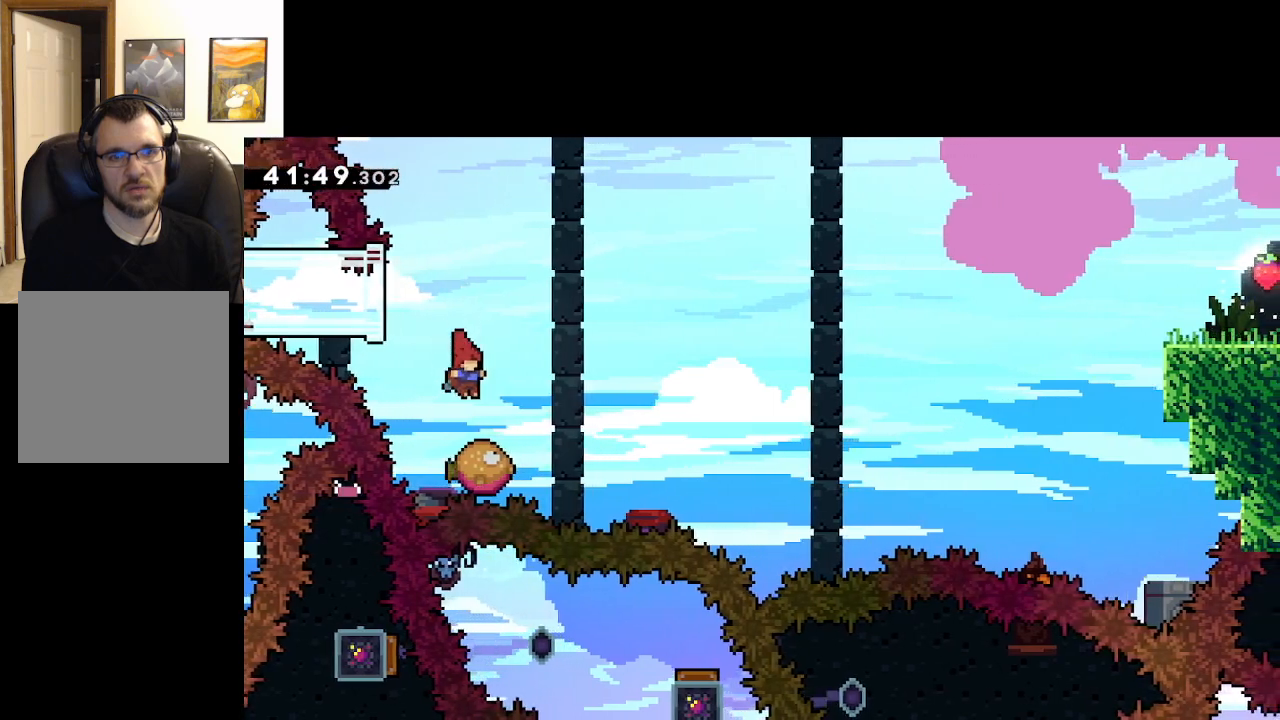
Gameplay with a controller (Xbox layout); each line is a JSON object with the inputs held at the frame after it. "events" lists button and stick changes between this image and that frame as [ms after this image, input, new state], when the widget could be followed in between.
{"buttons": ["A", "X"], "left_stick": "left", "right_stick": "center", "events": [[83, "left_stick", "center"], [333, "left_stick", "left"], [467, "X", "down"]]}
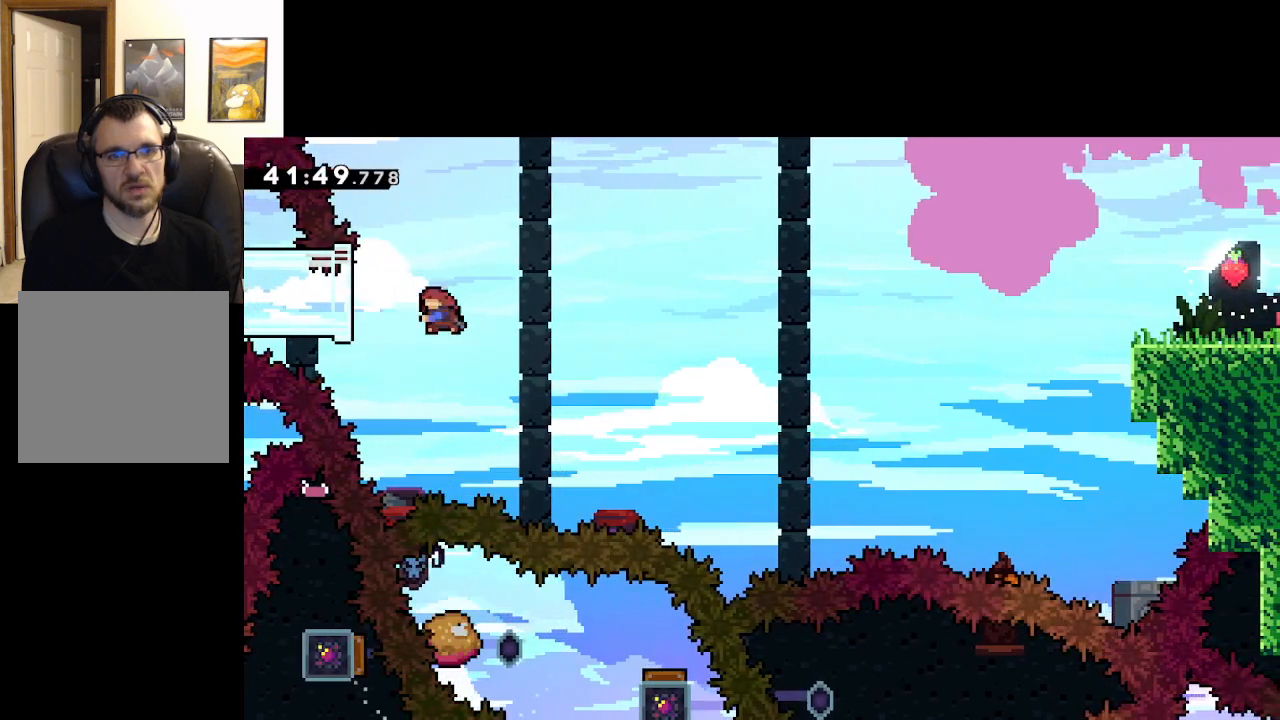
{"buttons": ["A", "L2"], "left_stick": "right", "right_stick": "center", "events": [[200, "X", "up"], [317, "L2", "down"], [433, "left_stick", "right"]]}
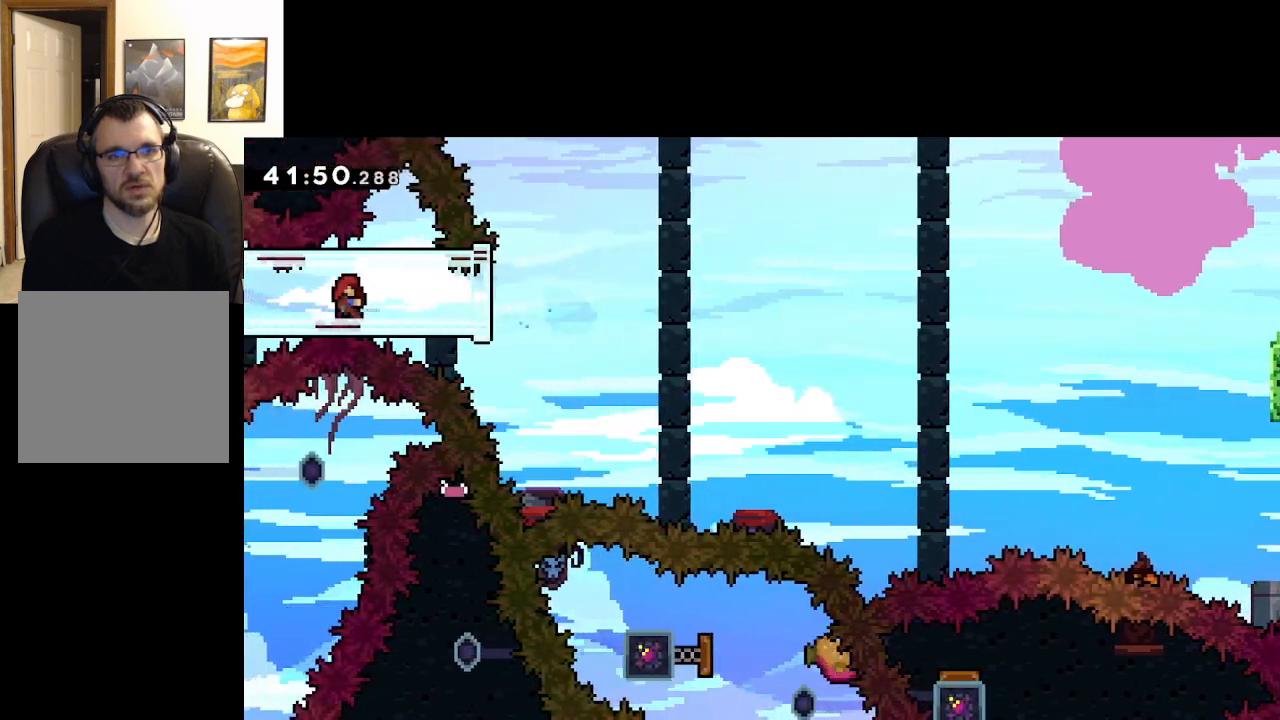
{"buttons": ["A", "L2"], "left_stick": "right", "right_stick": "center", "events": []}
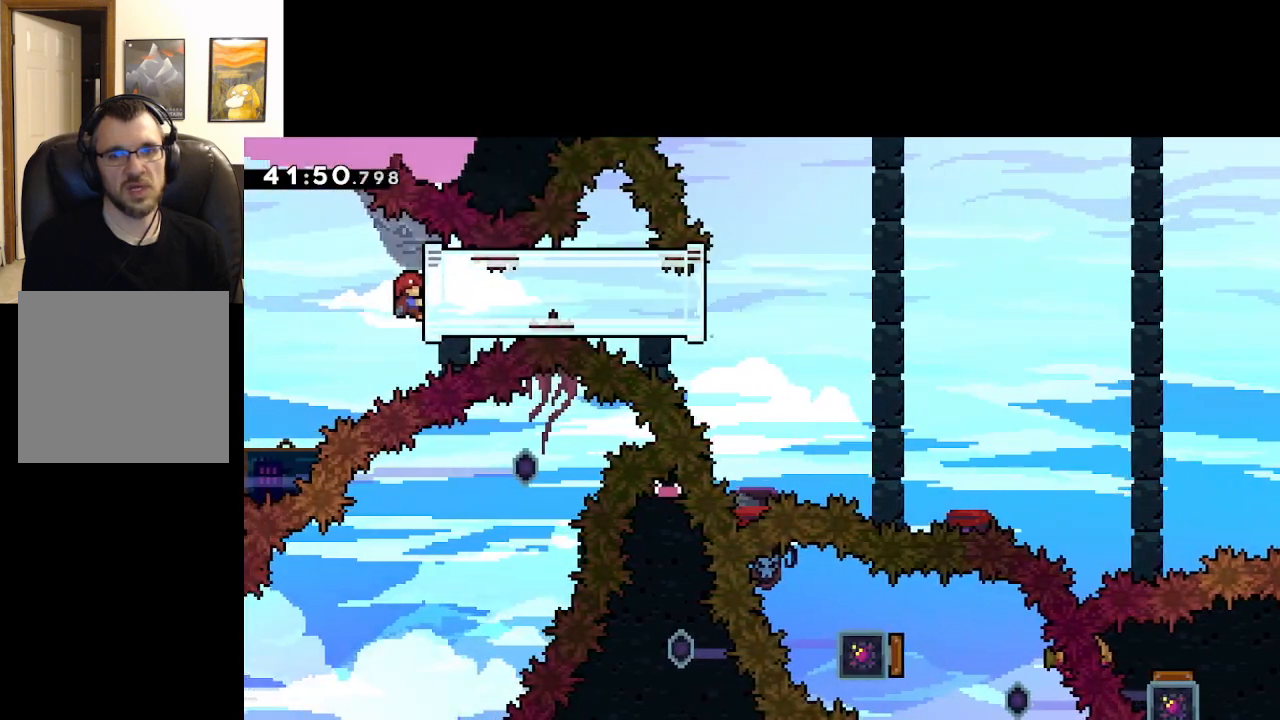
{"buttons": ["A", "L2"], "left_stick": "right", "right_stick": "center", "events": []}
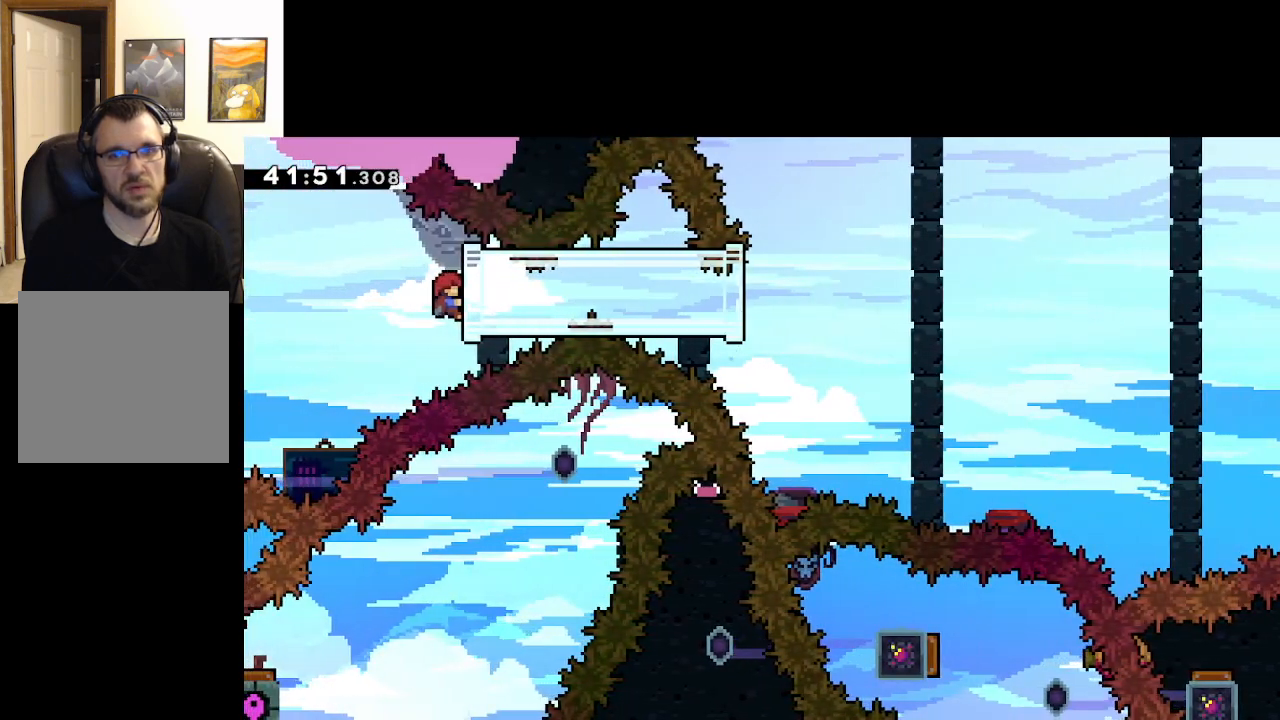
{"buttons": ["A", "L2"], "left_stick": "right", "right_stick": "center", "events": []}
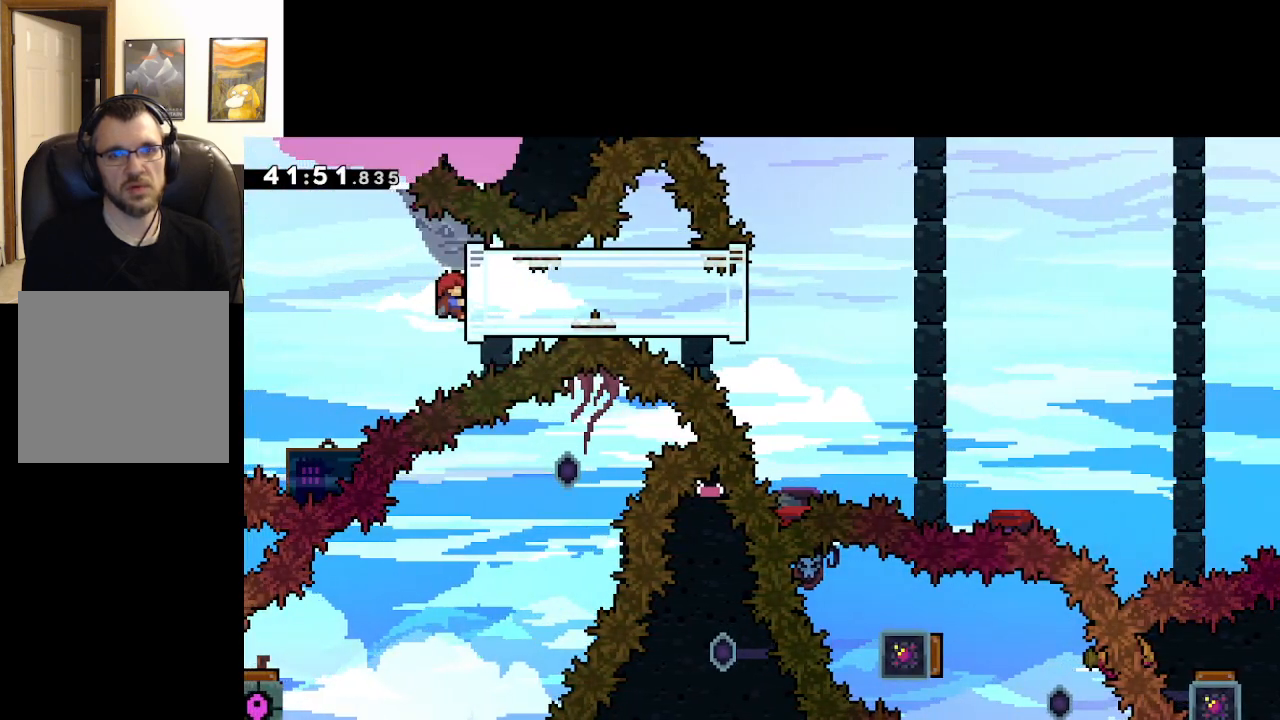
{"buttons": ["A"], "left_stick": "right", "right_stick": "center", "events": [[483, "L2", "up"]]}
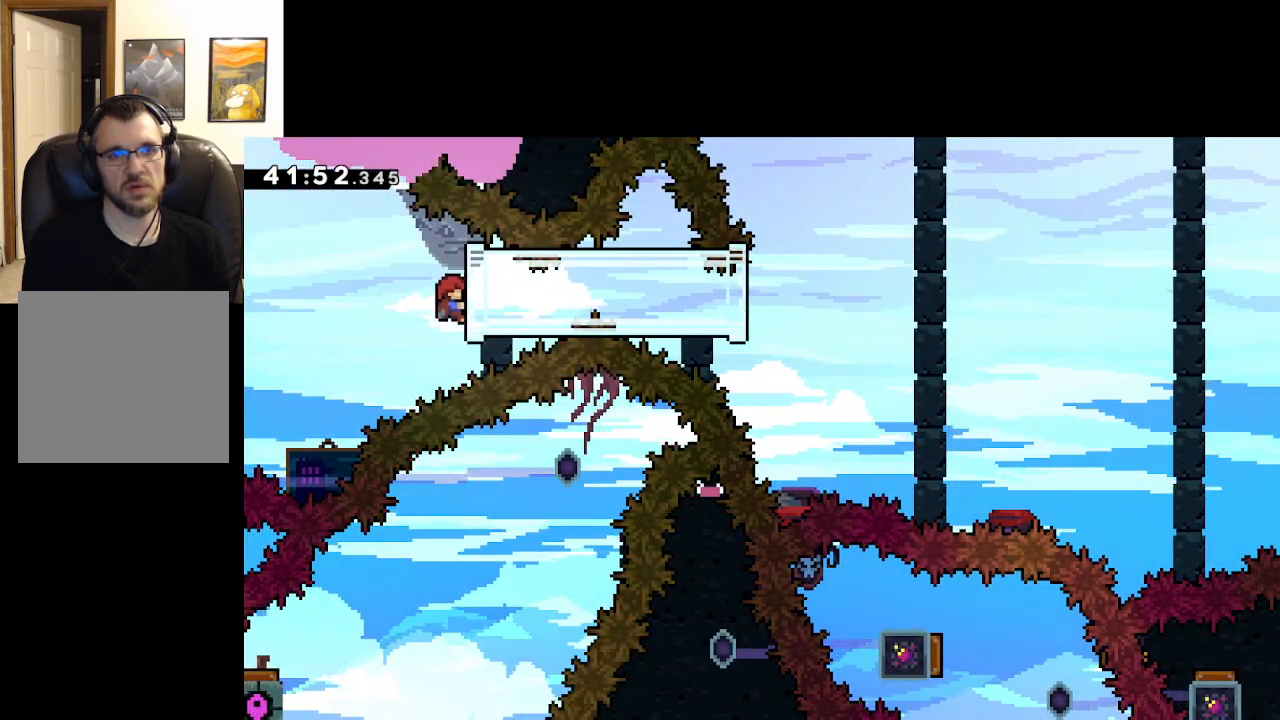
{"buttons": ["A", "L2"], "left_stick": "up-right", "right_stick": "center", "events": [[367, "L2", "down"], [400, "left_stick", "up-right"]]}
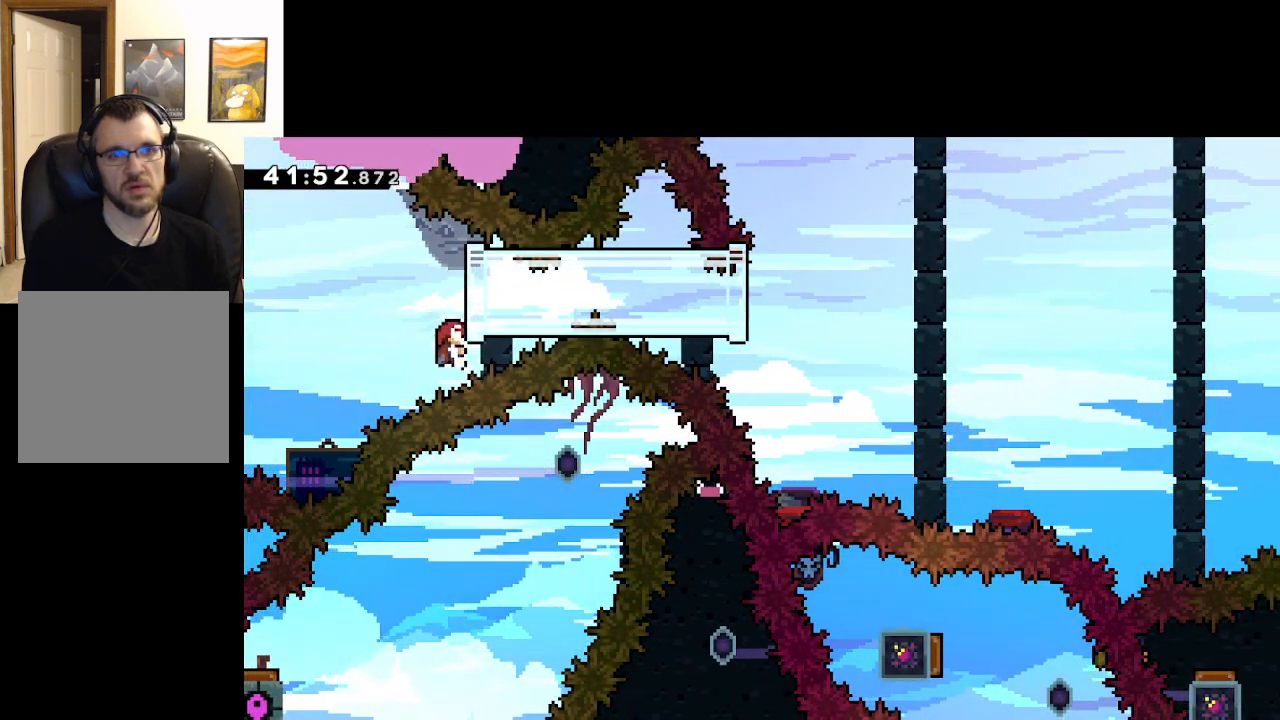
{"buttons": ["A", "L2"], "left_stick": "right", "right_stick": "center", "events": [[50, "L3", "down"], [283, "L3", "up"], [300, "left_stick", "right"]]}
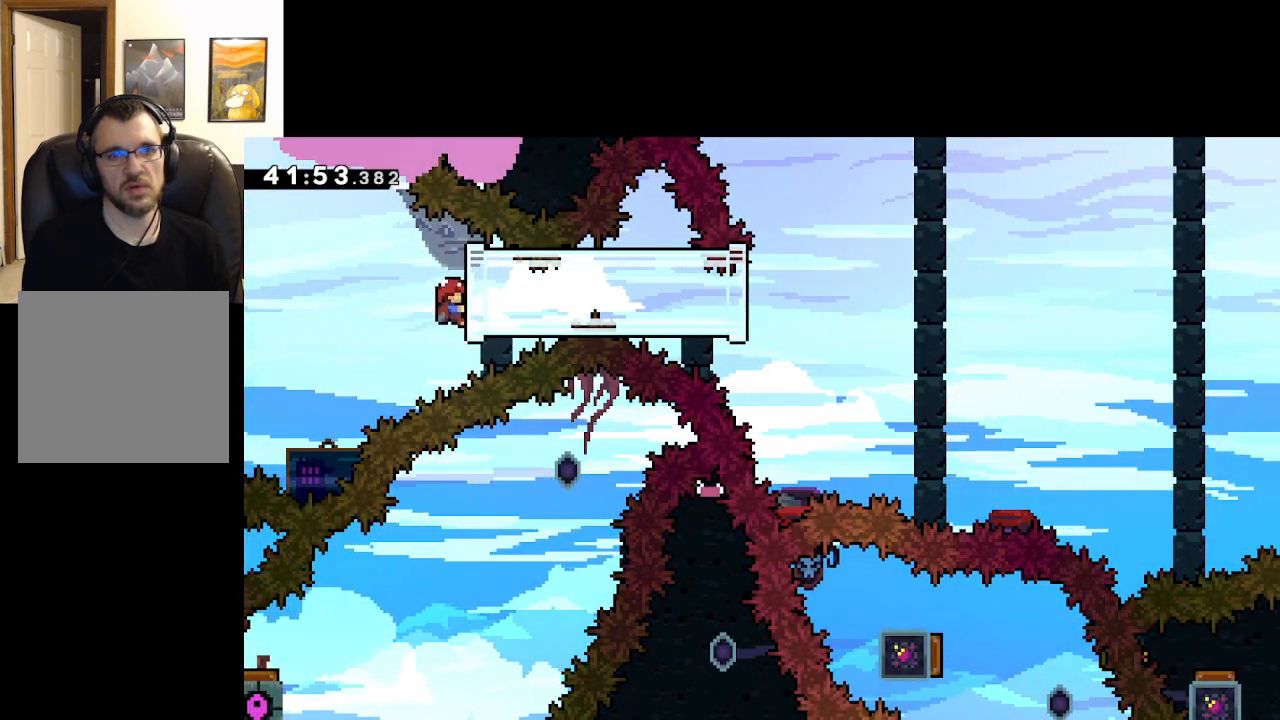
{"buttons": ["A", "L2"], "left_stick": "right", "right_stick": "center", "events": []}
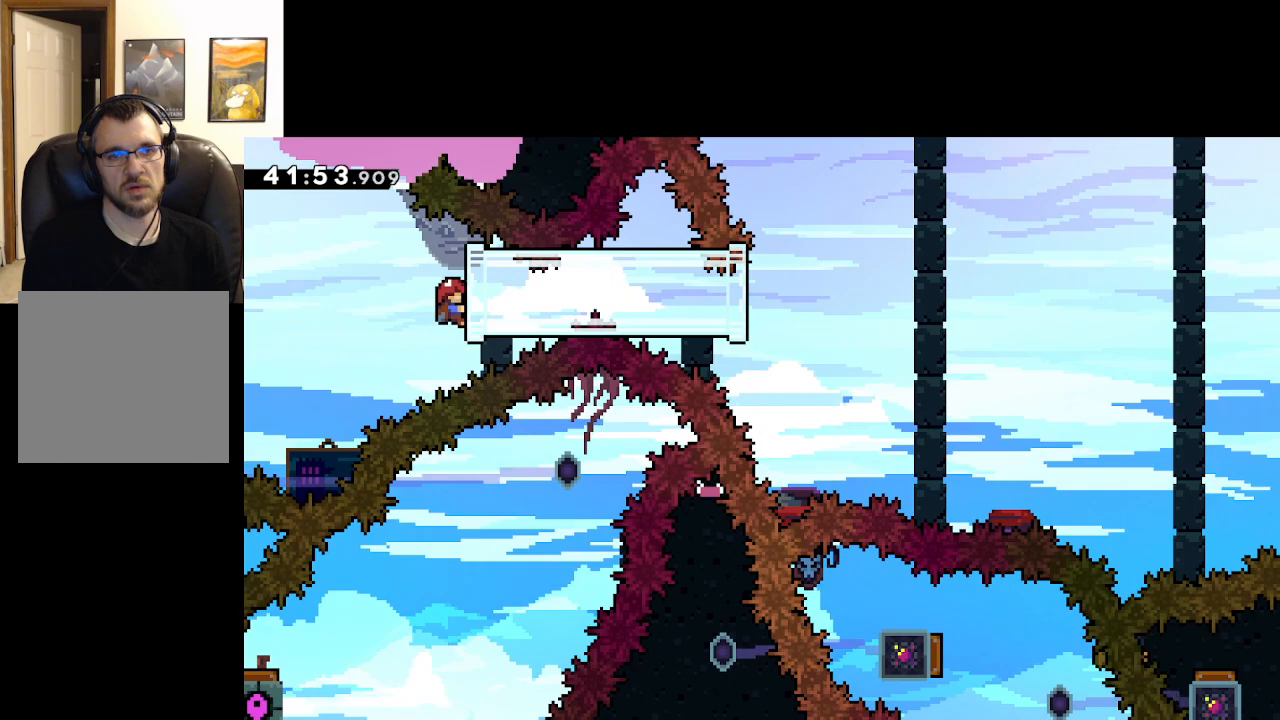
{"buttons": ["A", "L2"], "left_stick": "right", "right_stick": "center", "events": [[167, "X", "down"], [400, "X", "up"]]}
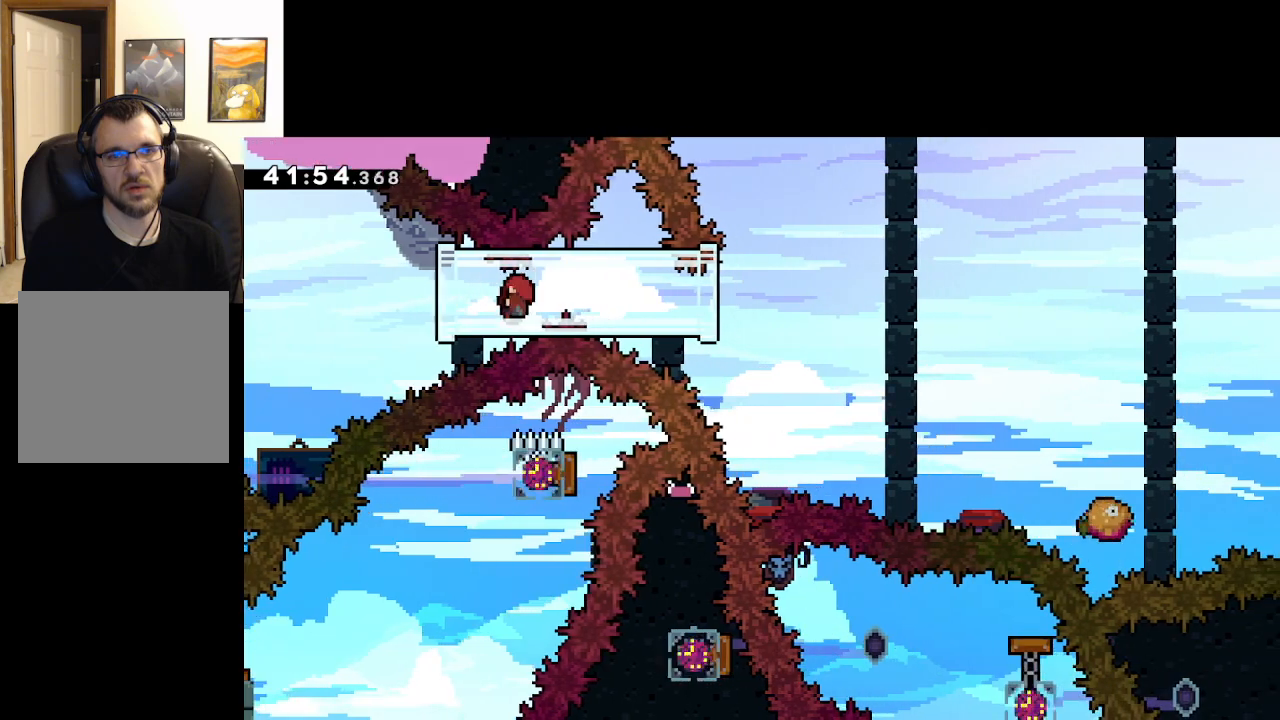
{"buttons": ["A", "L2"], "left_stick": "left", "right_stick": "center", "events": [[17, "left_stick", "left"]]}
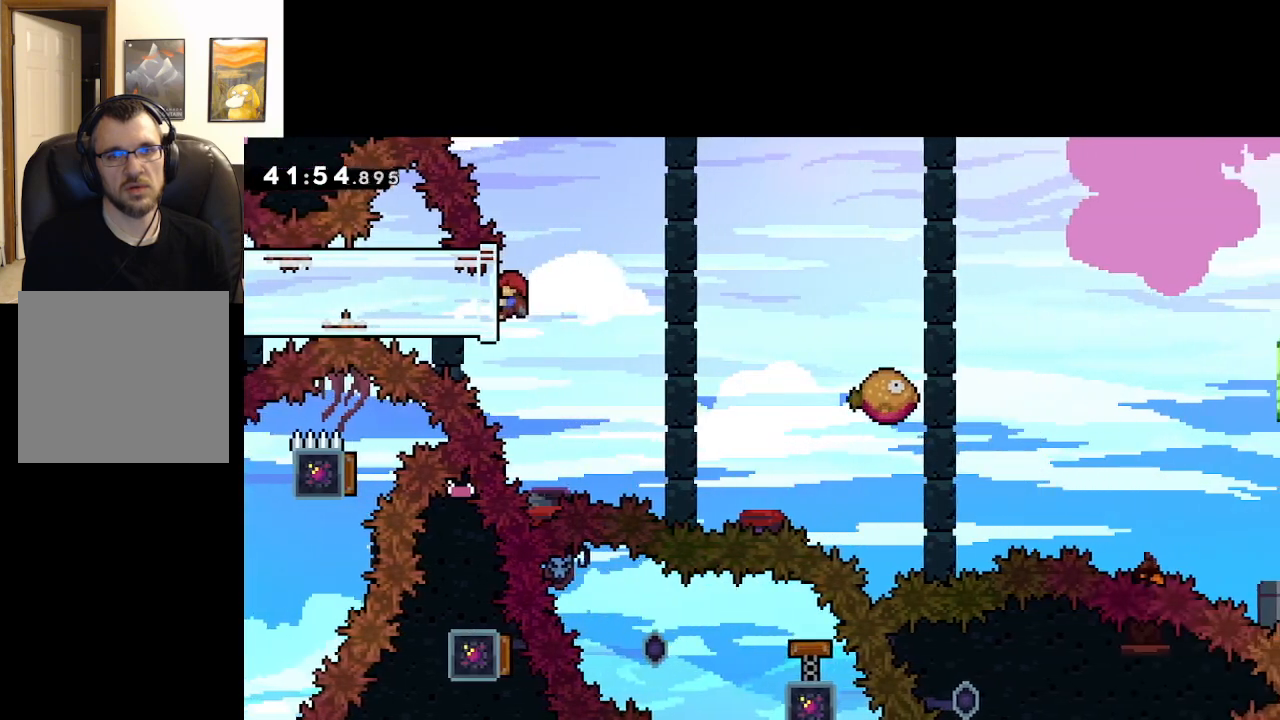
{"buttons": ["L2"], "left_stick": "left", "right_stick": "center", "events": [[500, "A", "up"]]}
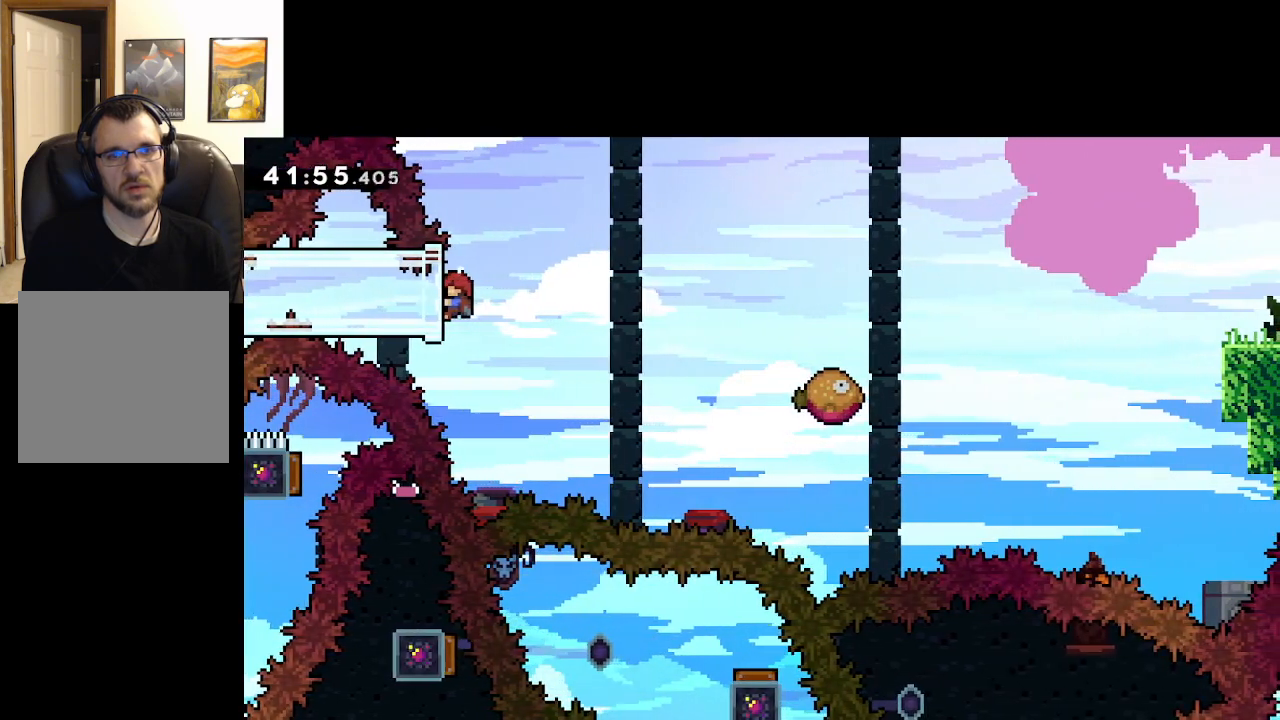
{"buttons": ["L2"], "left_stick": "center", "right_stick": "center", "events": [[500, "left_stick", "center"]]}
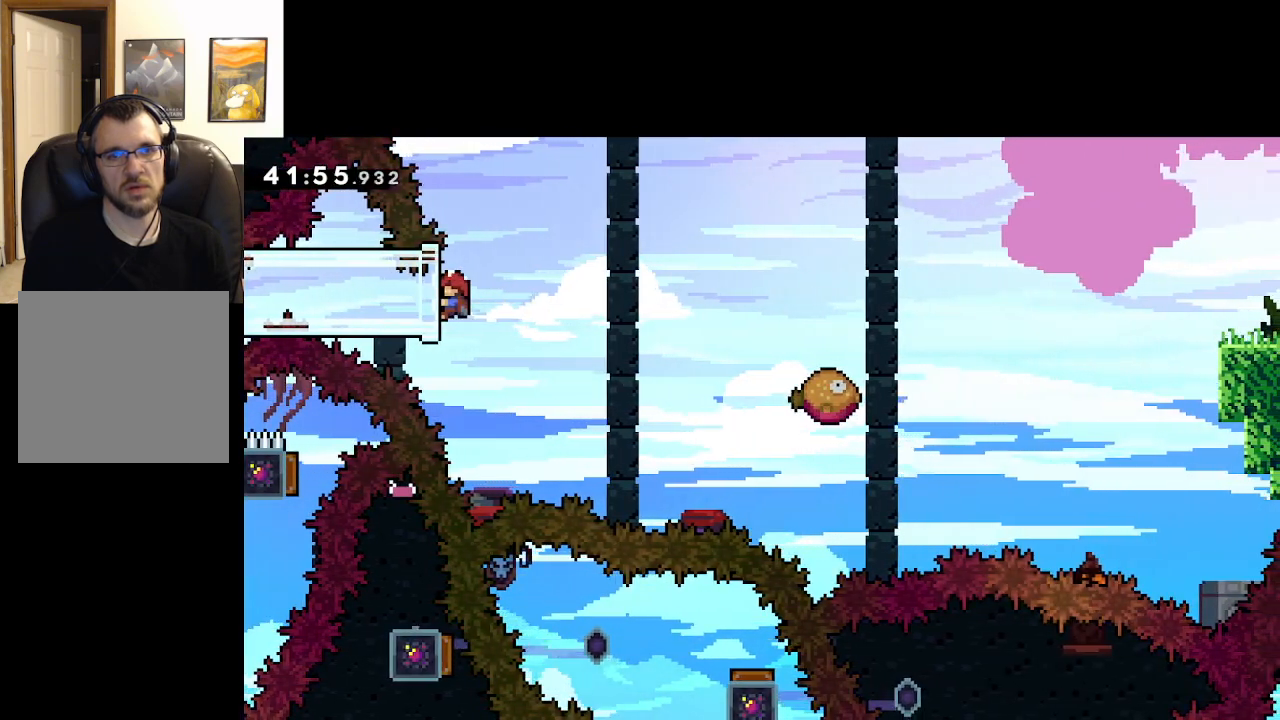
{"buttons": ["A"], "left_stick": "center", "right_stick": "center", "events": [[17, "left_stick", "right"], [50, "A", "down"], [133, "L2", "up"], [383, "left_stick", "center"]]}
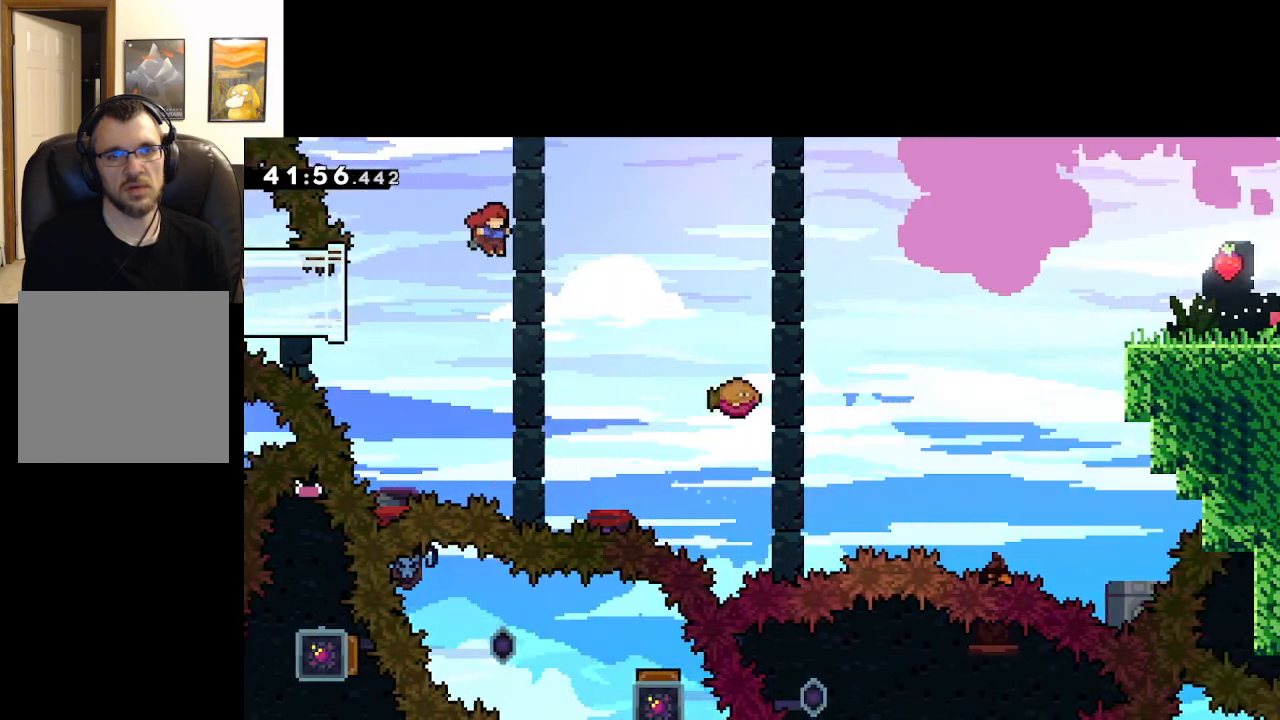
{"buttons": ["A", "X"], "left_stick": "right", "right_stick": "center", "events": [[50, "left_stick", "right"], [183, "X", "down"]]}
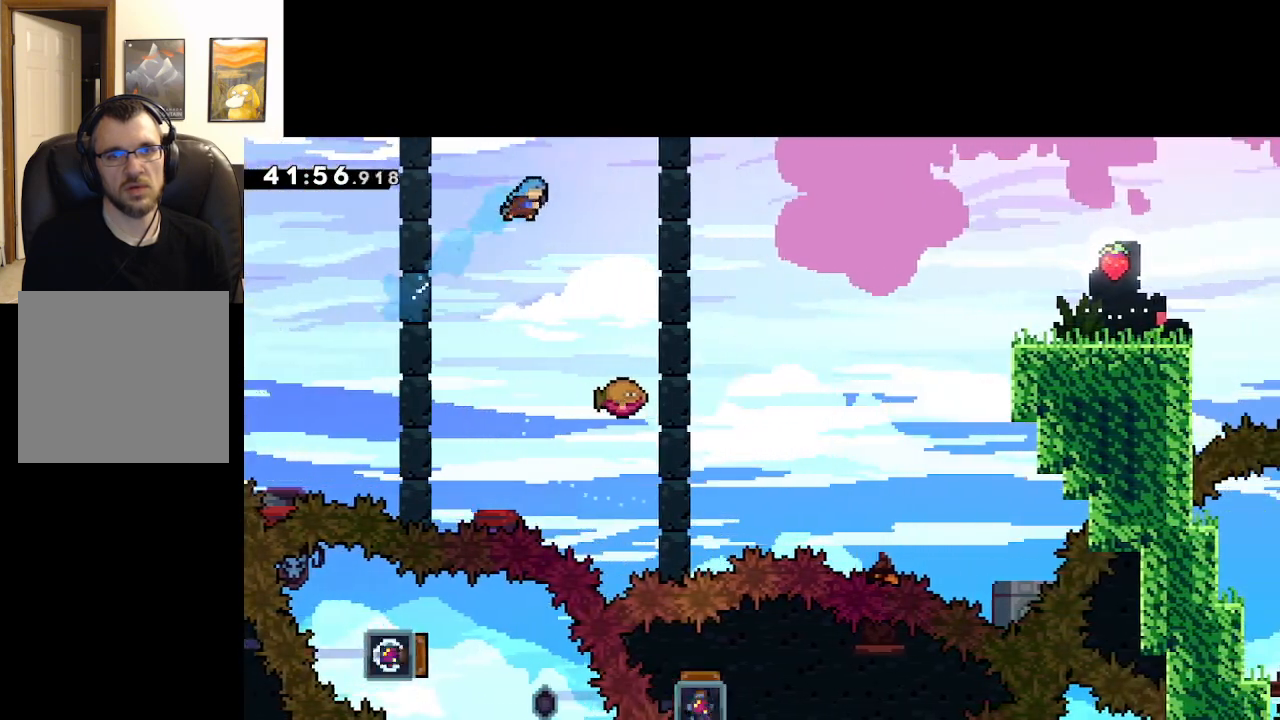
{"buttons": ["A"], "left_stick": "right", "right_stick": "center", "events": [[83, "X", "up"], [200, "left_stick", "center"], [417, "left_stick", "right"]]}
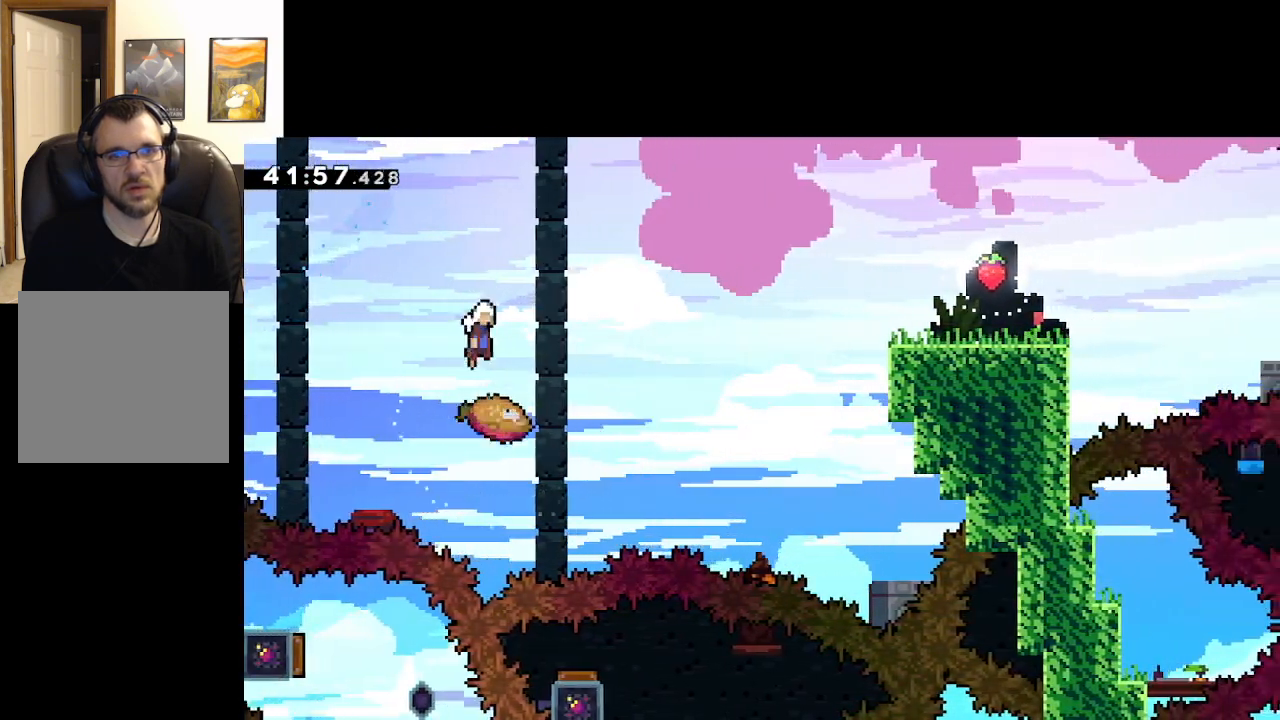
{"buttons": ["A"], "left_stick": "up-right", "right_stick": "center", "events": [[450, "left_stick", "up-right"]]}
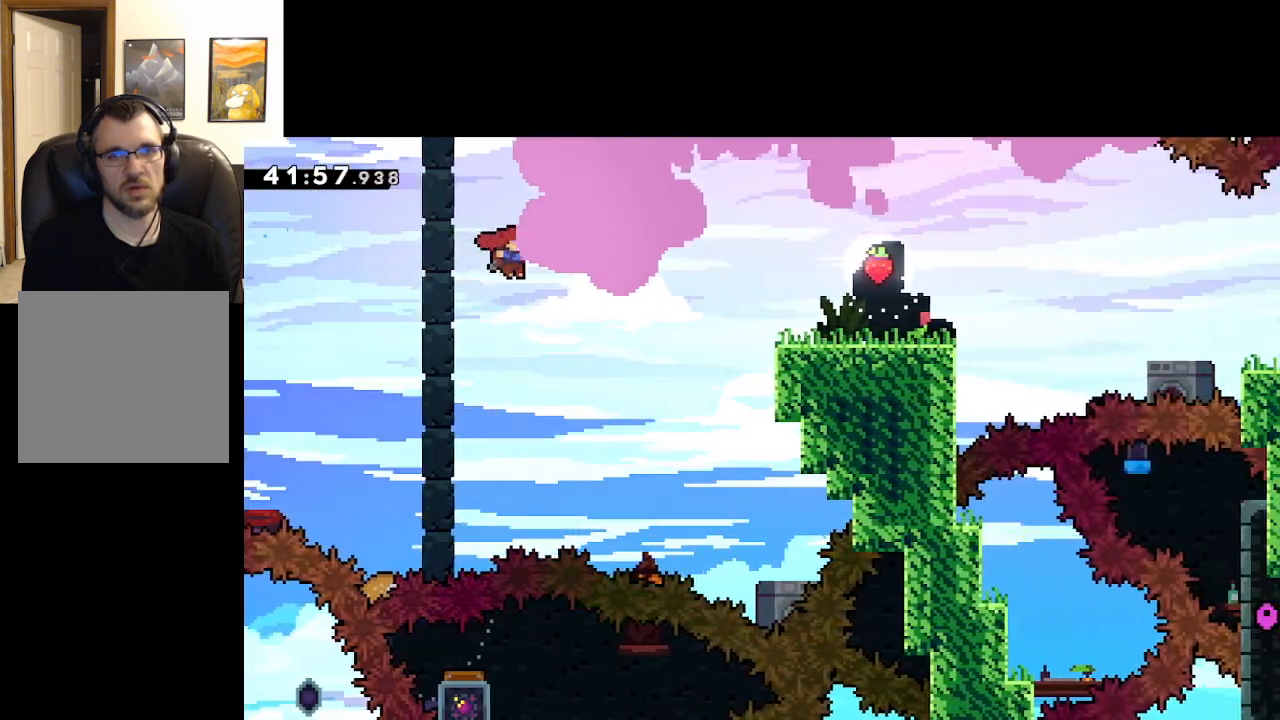
{"buttons": ["A", "X"], "left_stick": "right", "right_stick": "center", "events": [[83, "X", "down"], [450, "left_stick", "right"]]}
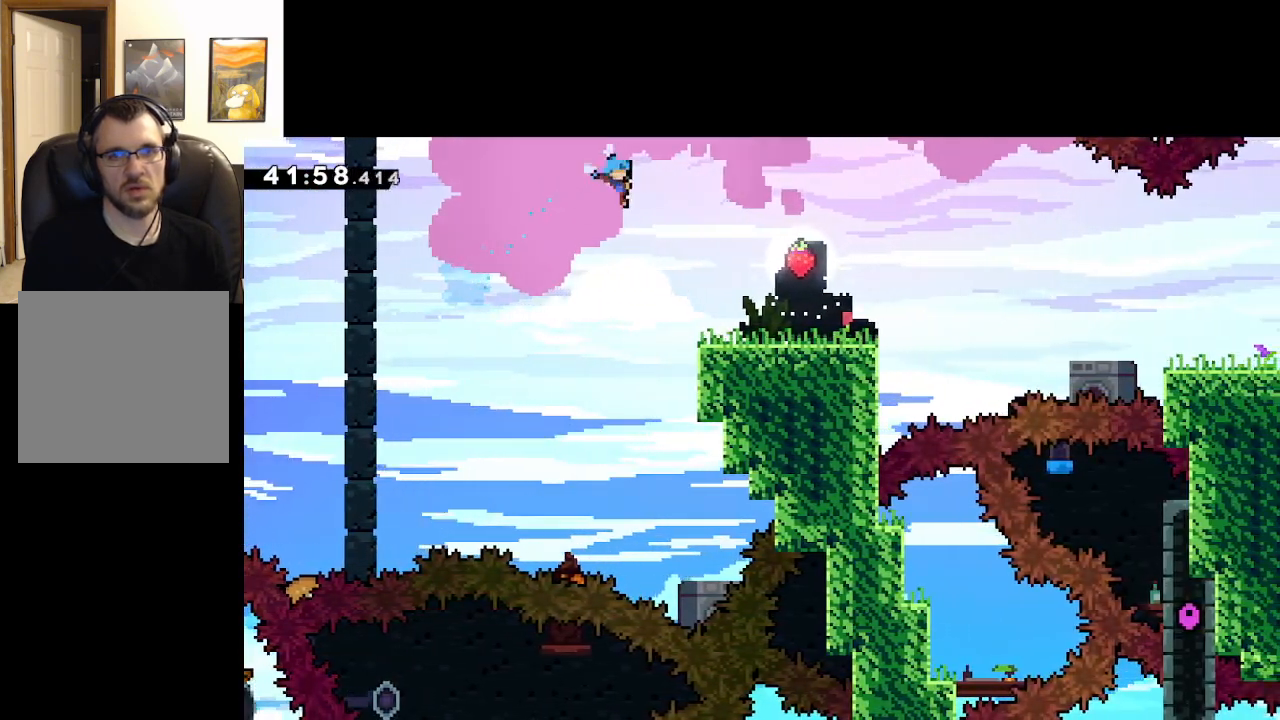
{"buttons": ["A", "L2"], "left_stick": "up-right", "right_stick": "center", "events": [[250, "X", "up"], [283, "L2", "down"], [317, "left_stick", "up-right"], [350, "A", "up"], [467, "A", "down"]]}
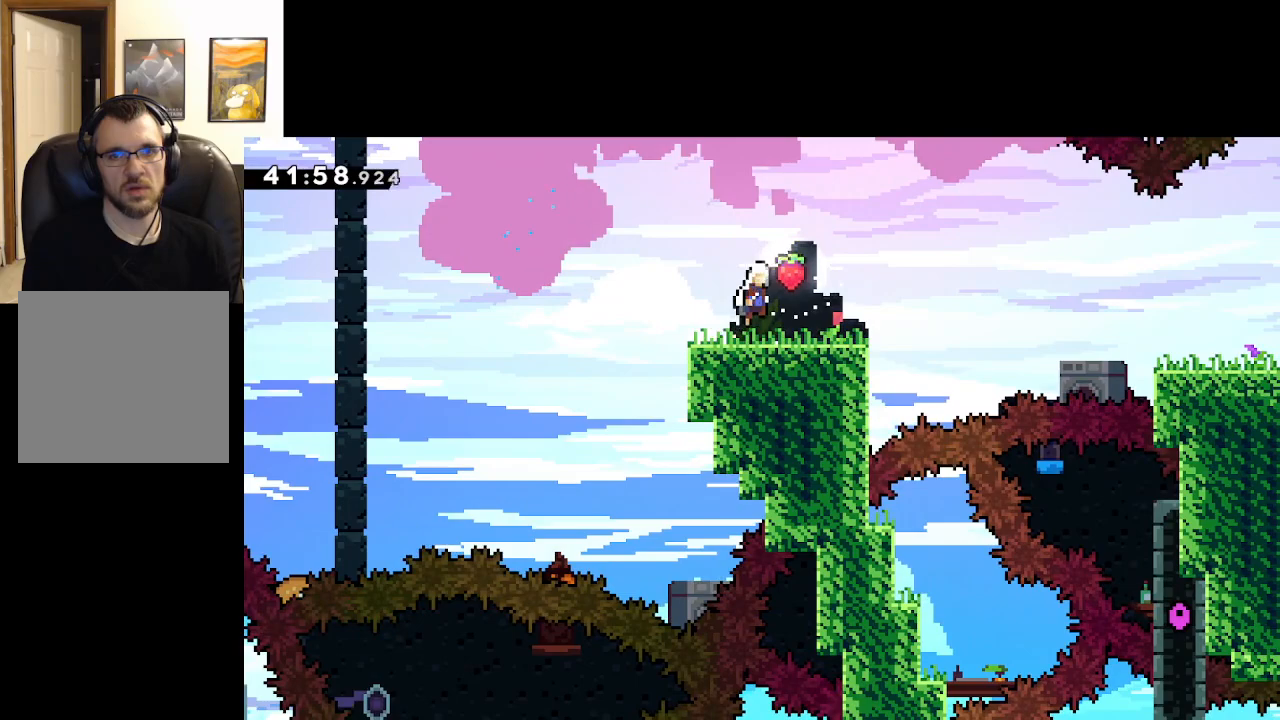
{"buttons": [], "left_stick": "right", "right_stick": "center", "events": [[117, "L2", "up"], [133, "A", "up"], [150, "left_stick", "up-left"], [483, "left_stick", "right"]]}
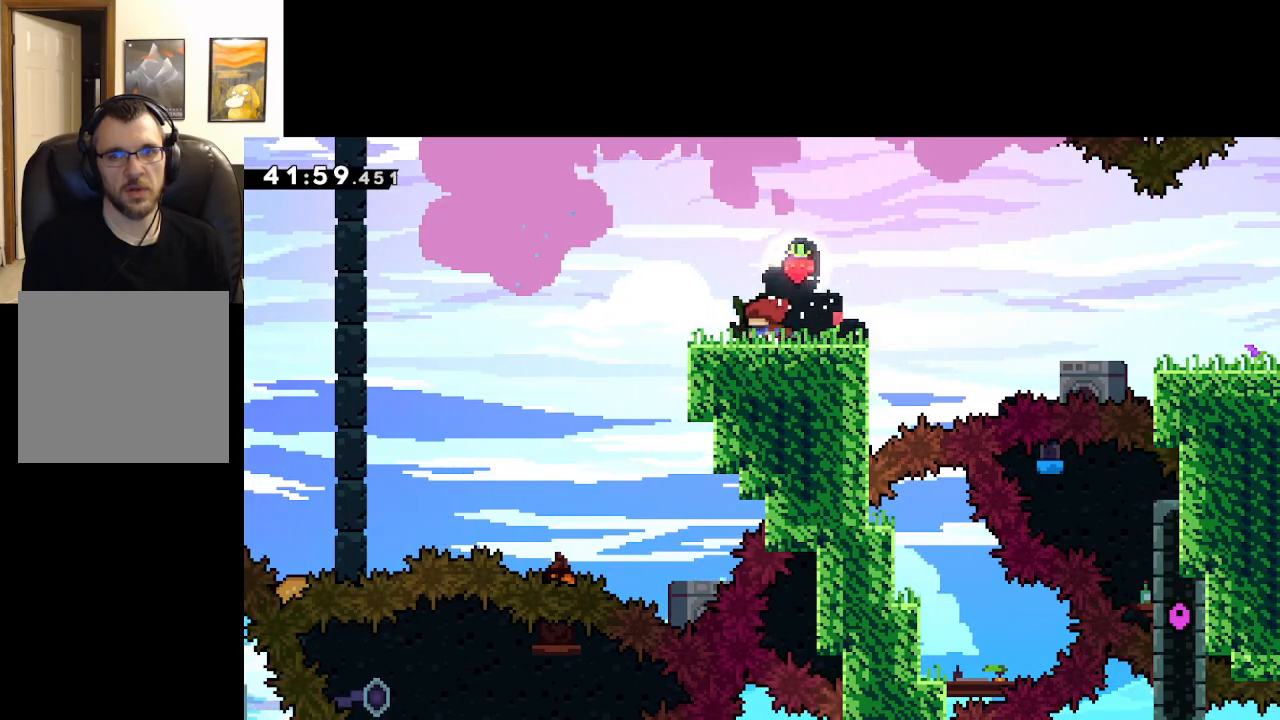
{"buttons": ["X"], "left_stick": "down-right", "right_stick": "center", "events": [[167, "left_stick", "center"], [433, "left_stick", "down-right"], [483, "X", "down"]]}
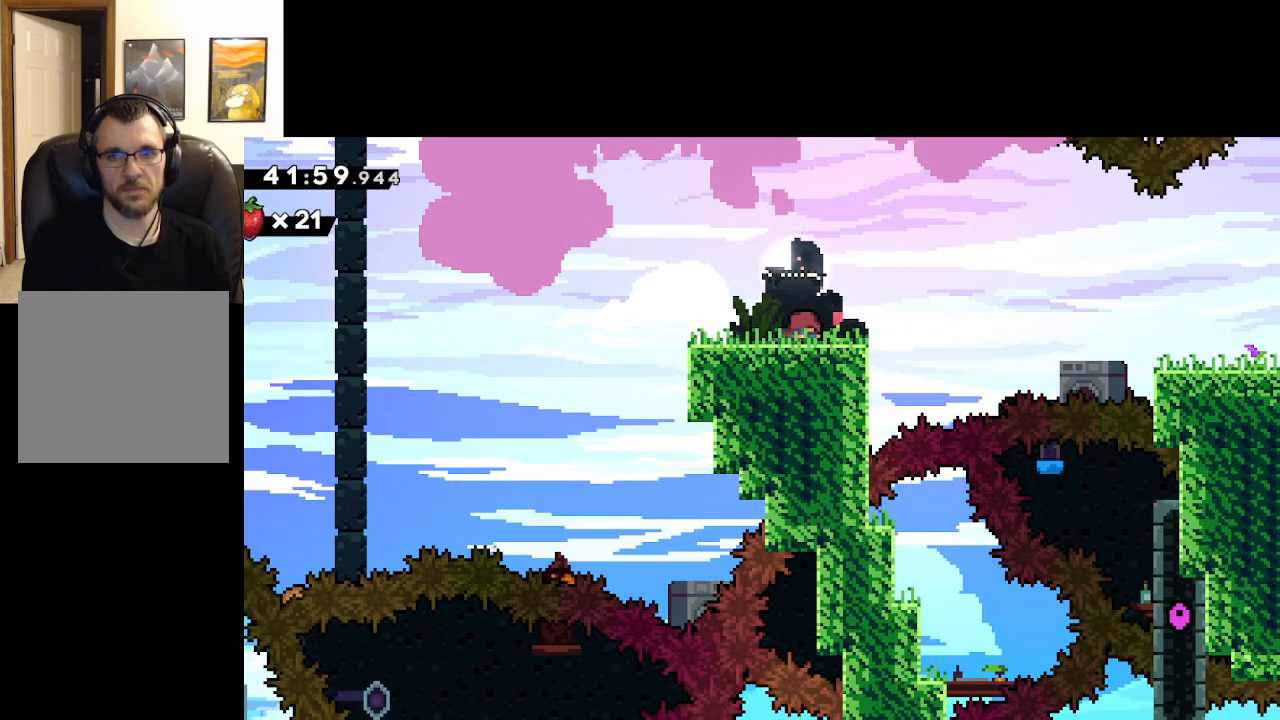
{"buttons": ["X"], "left_stick": "down-right", "right_stick": "center", "events": [[117, "A", "down"], [500, "A", "up"]]}
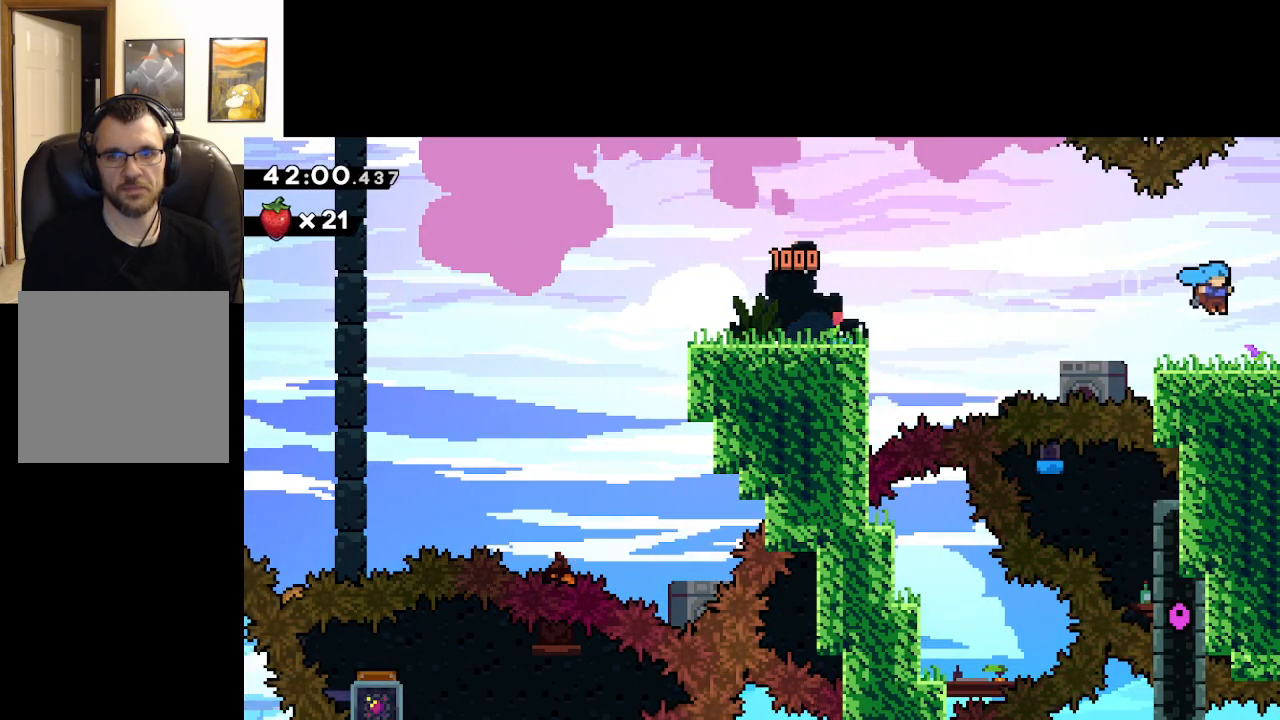
{"buttons": [], "left_stick": "center", "right_stick": "center", "events": [[17, "left_stick", "center"], [50, "X", "up"]]}